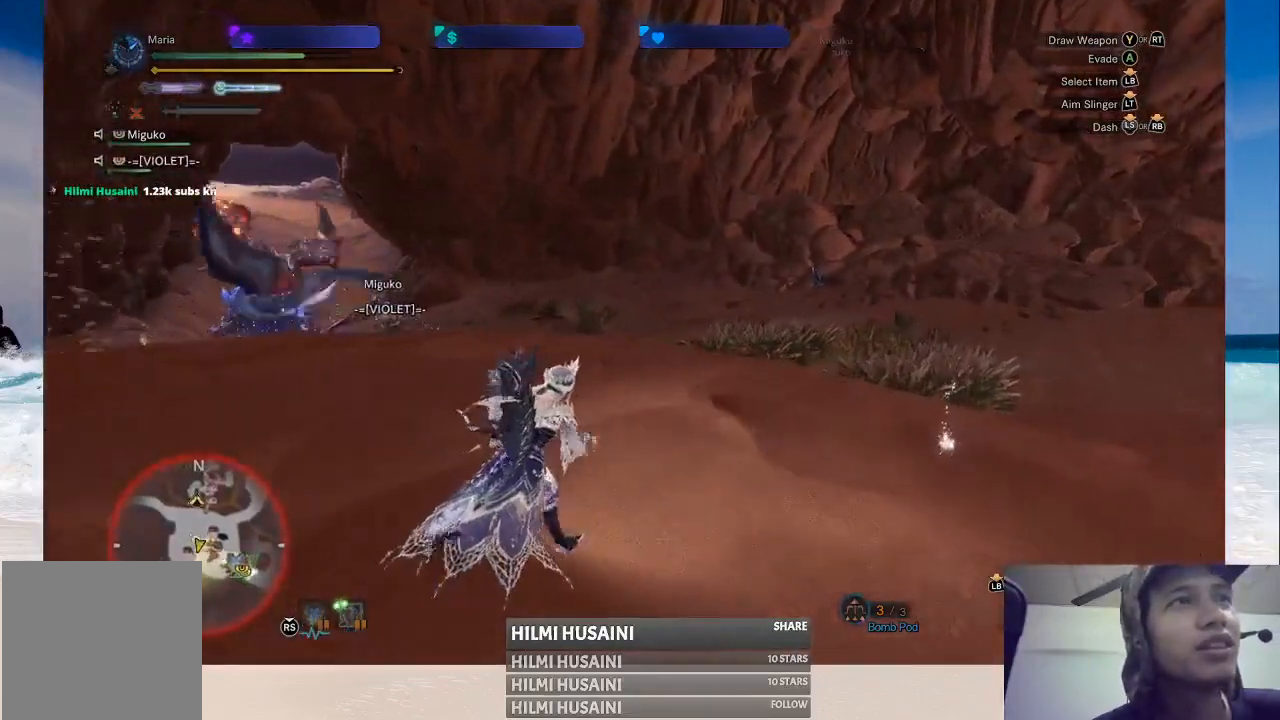
Gameplay with a controller (Xbox layout); each line is a JSON object with the inputs held at the frame after it. "events" lists button and stick changes between this image and that frame as [ms after this image, input, new state], when the widget could be followed in between. Not read: L1 L3 R1 R3.
{"buttons": [], "left_stick": "up", "right_stick": "center", "events": [[167, "right_stick", "center"], [433, "left_stick", "up"]]}
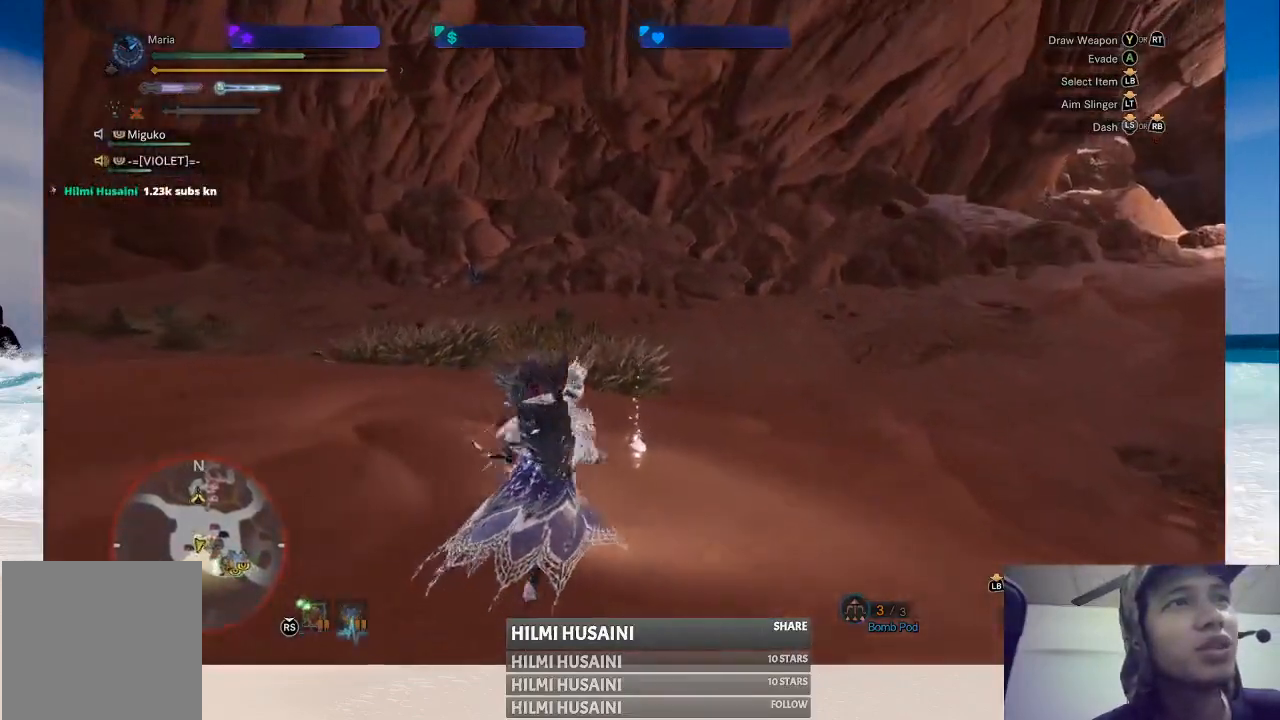
{"buttons": [], "left_stick": "center", "right_stick": "center", "events": [[417, "B", "down"], [483, "B", "up"], [483, "left_stick", "center"]]}
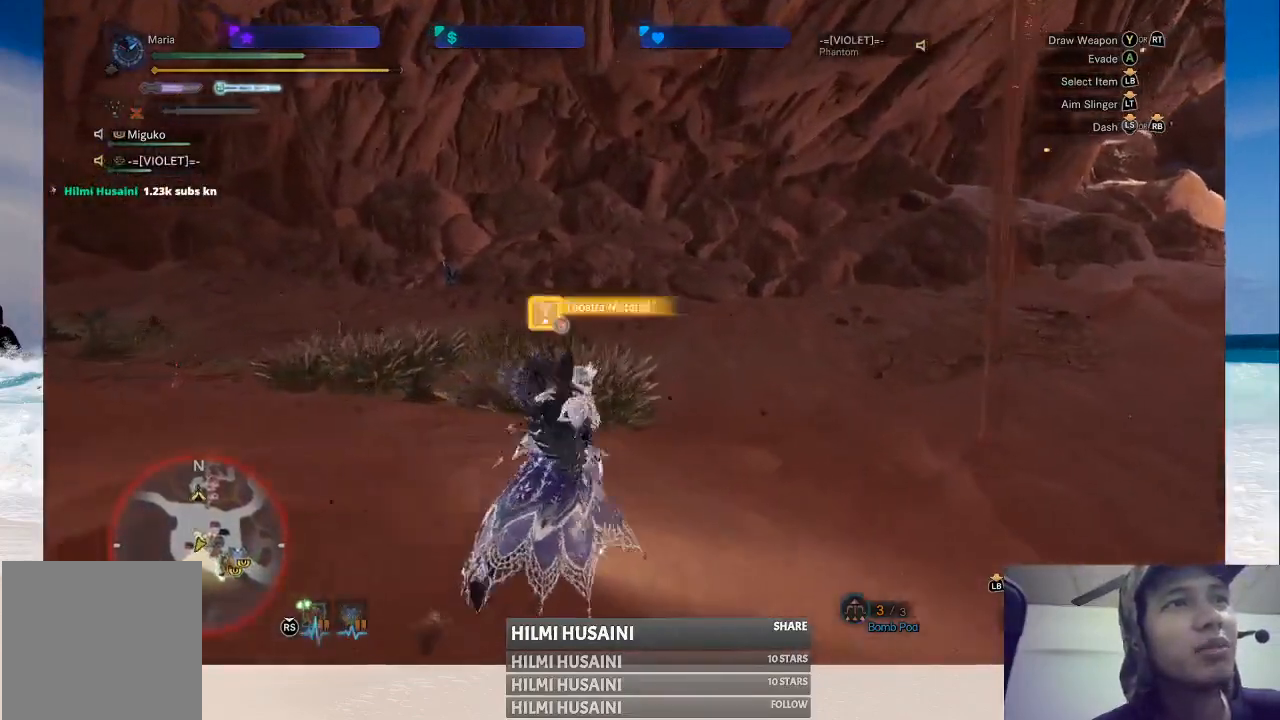
{"buttons": [], "left_stick": "center", "right_stick": "center", "events": [[67, "B", "down"], [133, "B", "up"], [217, "B", "down"], [283, "B", "up"]]}
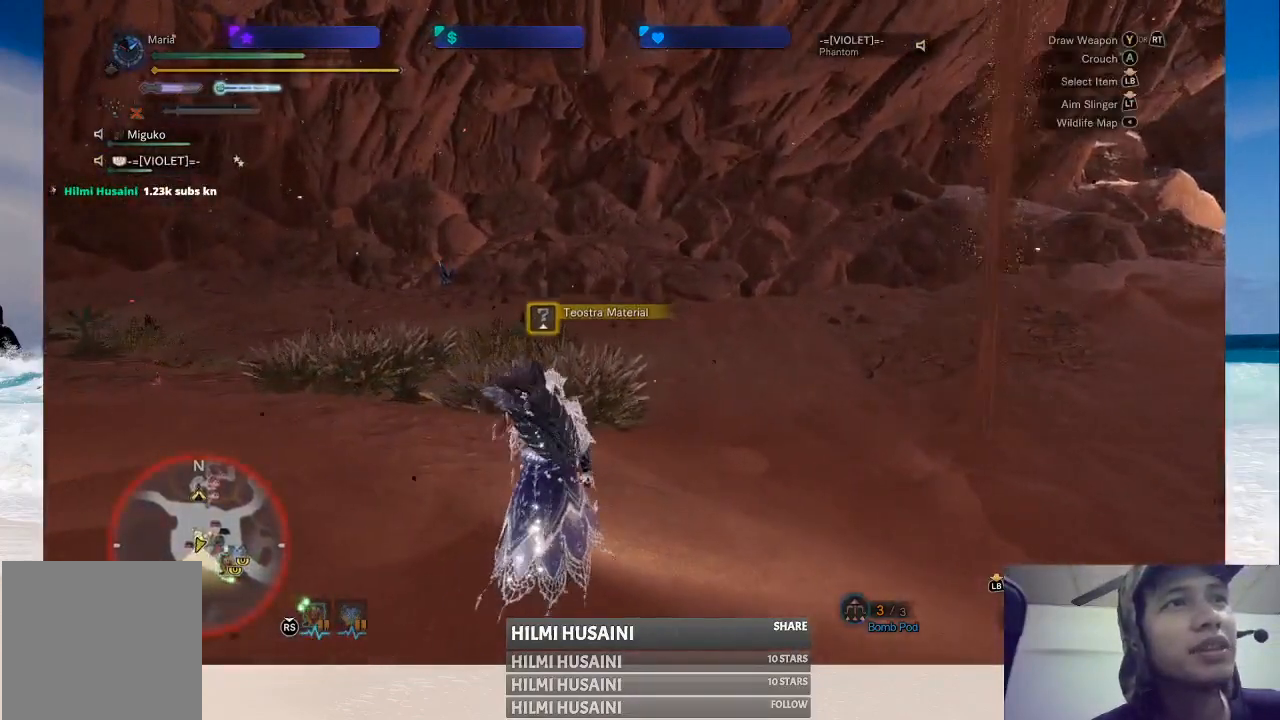
{"buttons": [], "left_stick": "up-right", "right_stick": "center", "events": [[67, "right_stick", "left"], [350, "right_stick", "center"], [400, "left_stick", "up-right"]]}
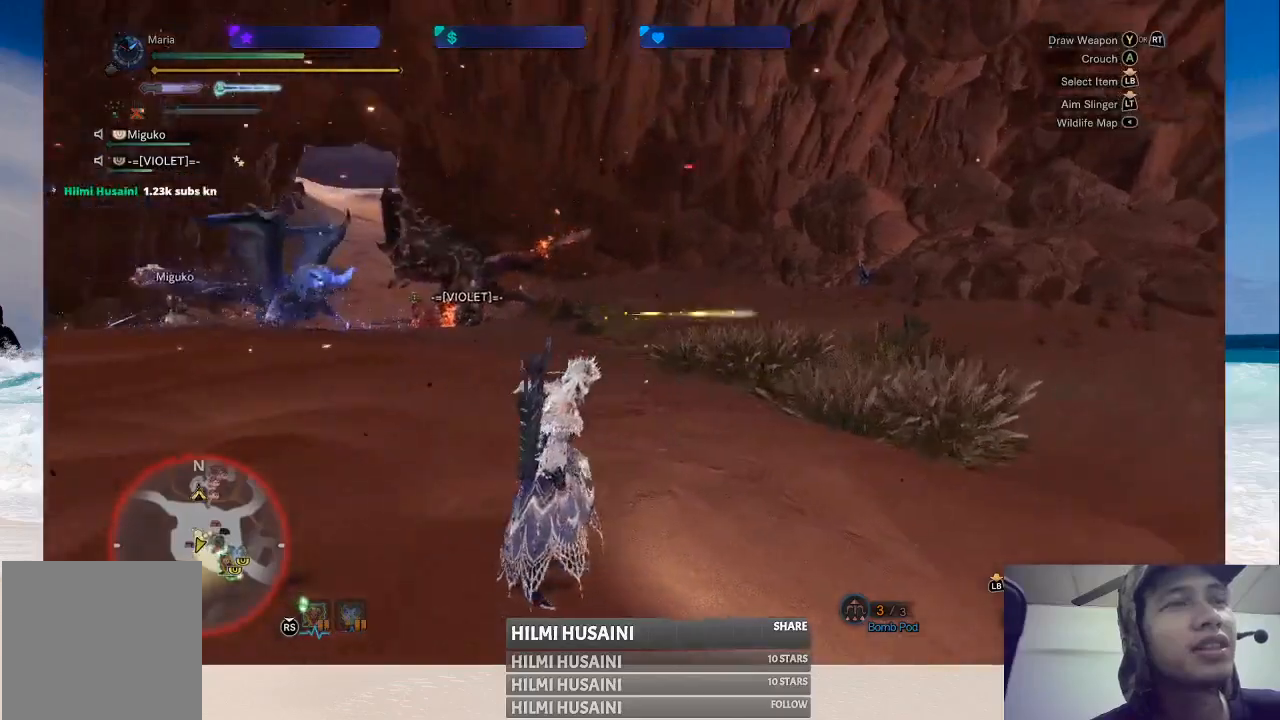
{"buttons": [], "left_stick": "up-right", "right_stick": "left", "events": [[350, "right_stick", "left"]]}
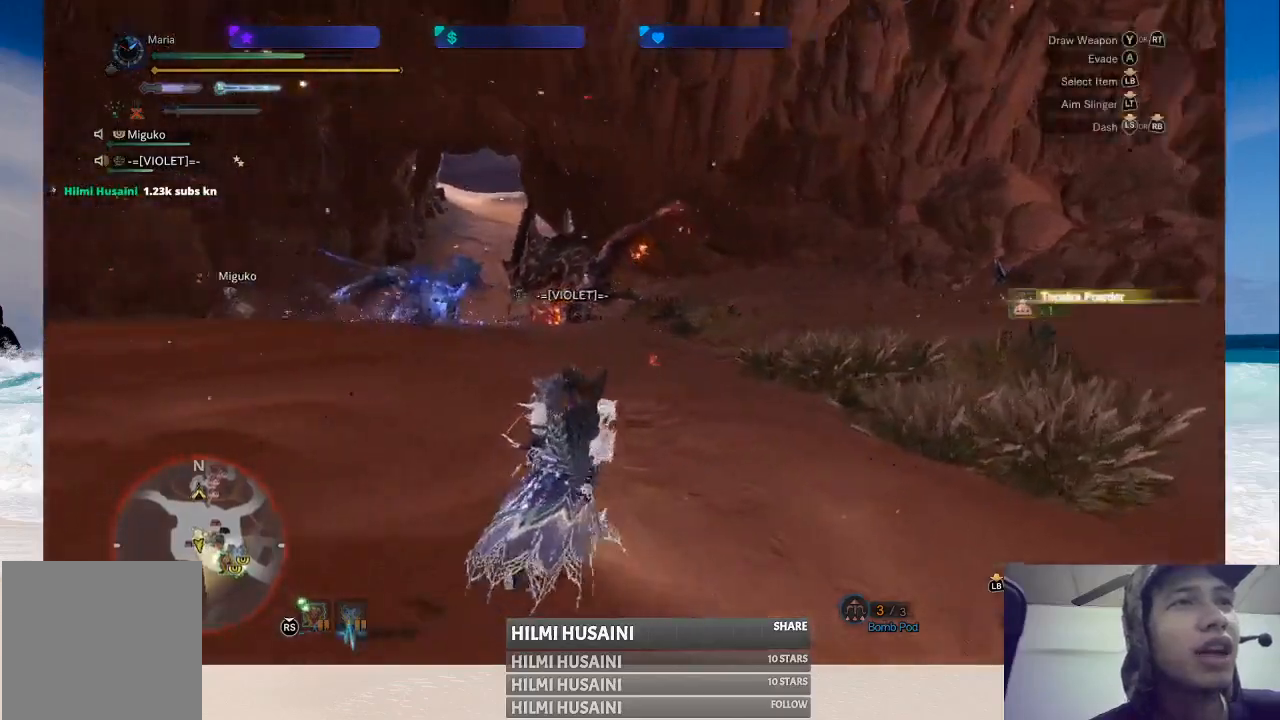
{"buttons": [], "left_stick": "right", "right_stick": "center", "events": [[150, "right_stick", "center"], [350, "left_stick", "right"]]}
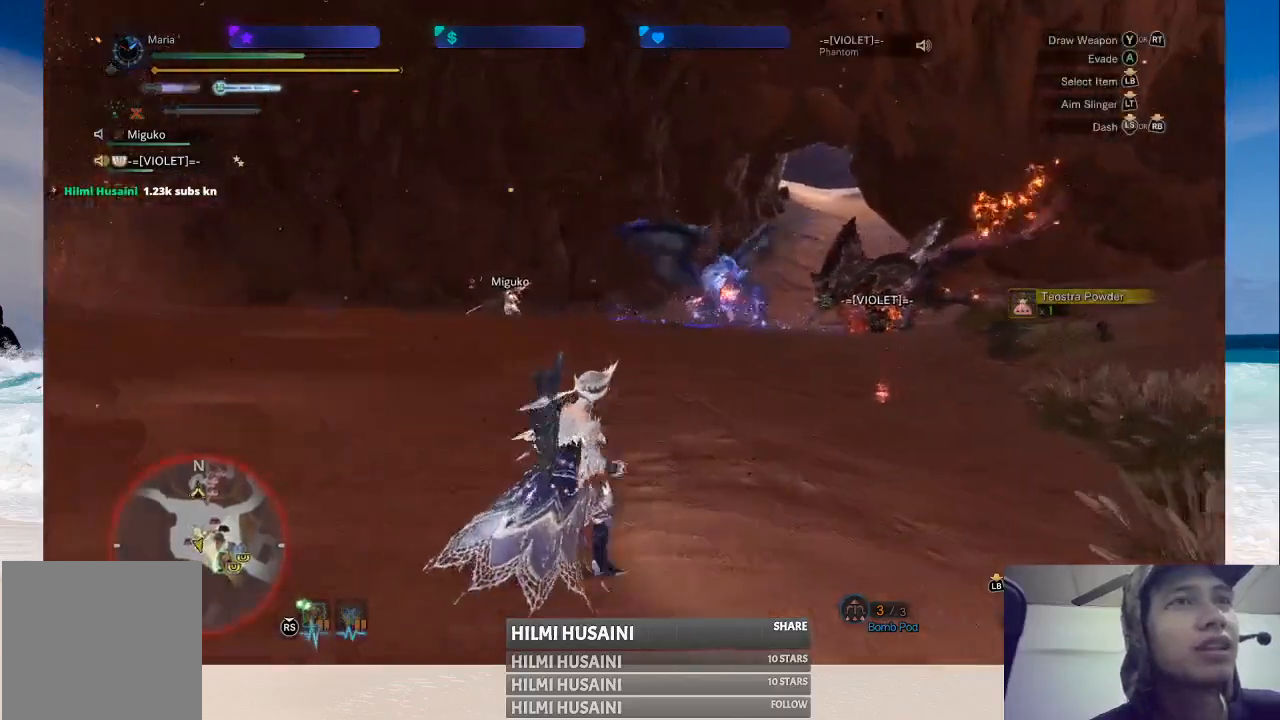
{"buttons": [], "left_stick": "up-right", "right_stick": "center", "events": [[300, "left_stick", "up-right"]]}
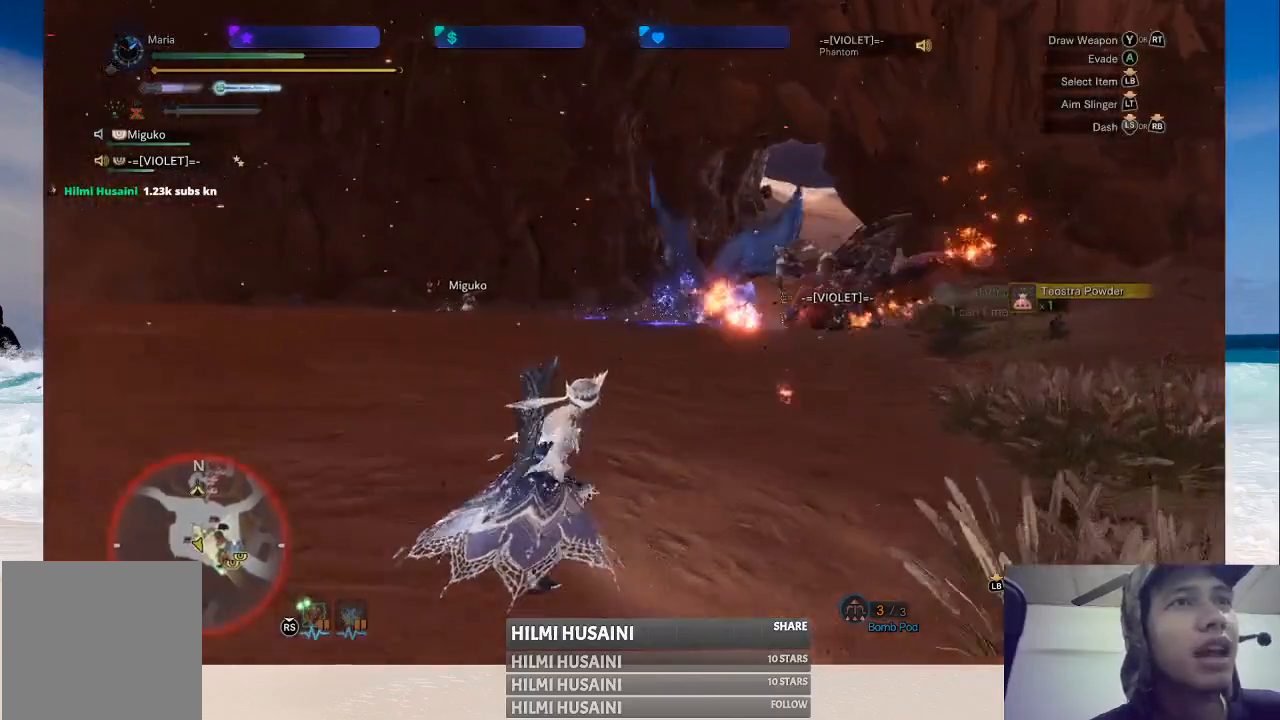
{"buttons": [], "left_stick": "up-left", "right_stick": "center", "events": [[117, "right_stick", "right"], [183, "left_stick", "up"], [383, "right_stick", "center"], [400, "left_stick", "up-left"]]}
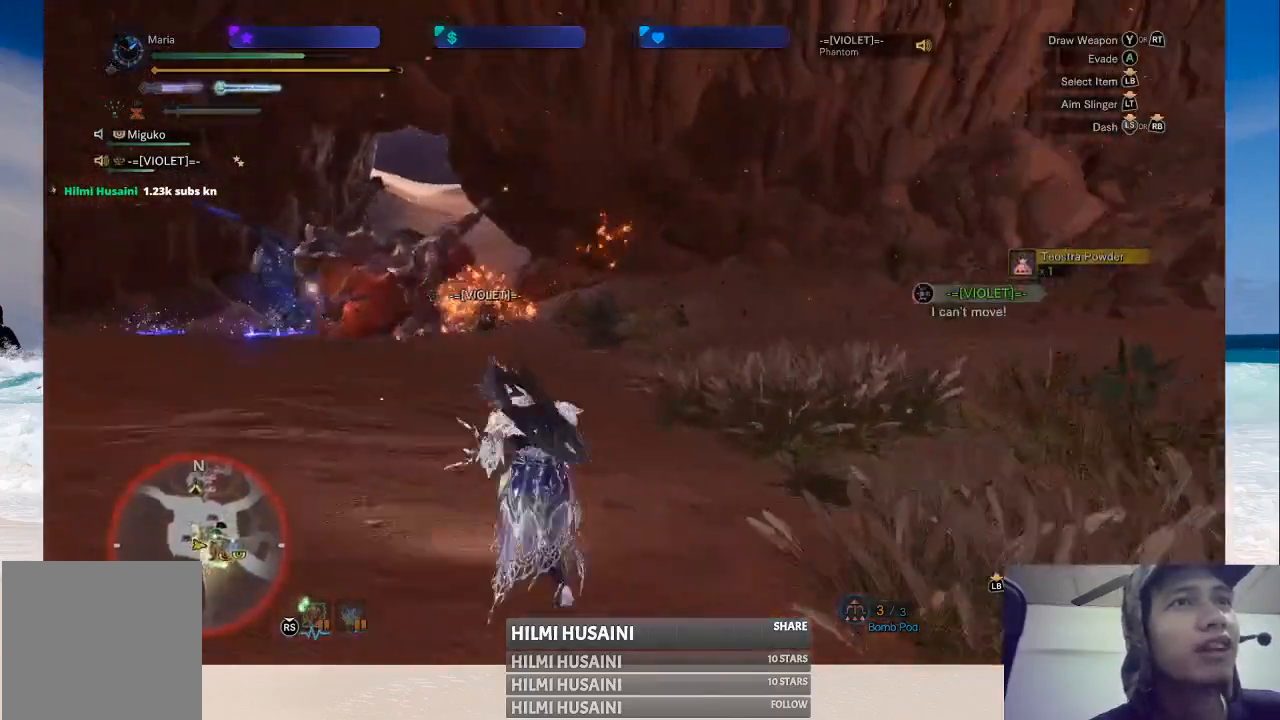
{"buttons": [], "left_stick": "left", "right_stick": "center", "events": [[200, "left_stick", "left"]]}
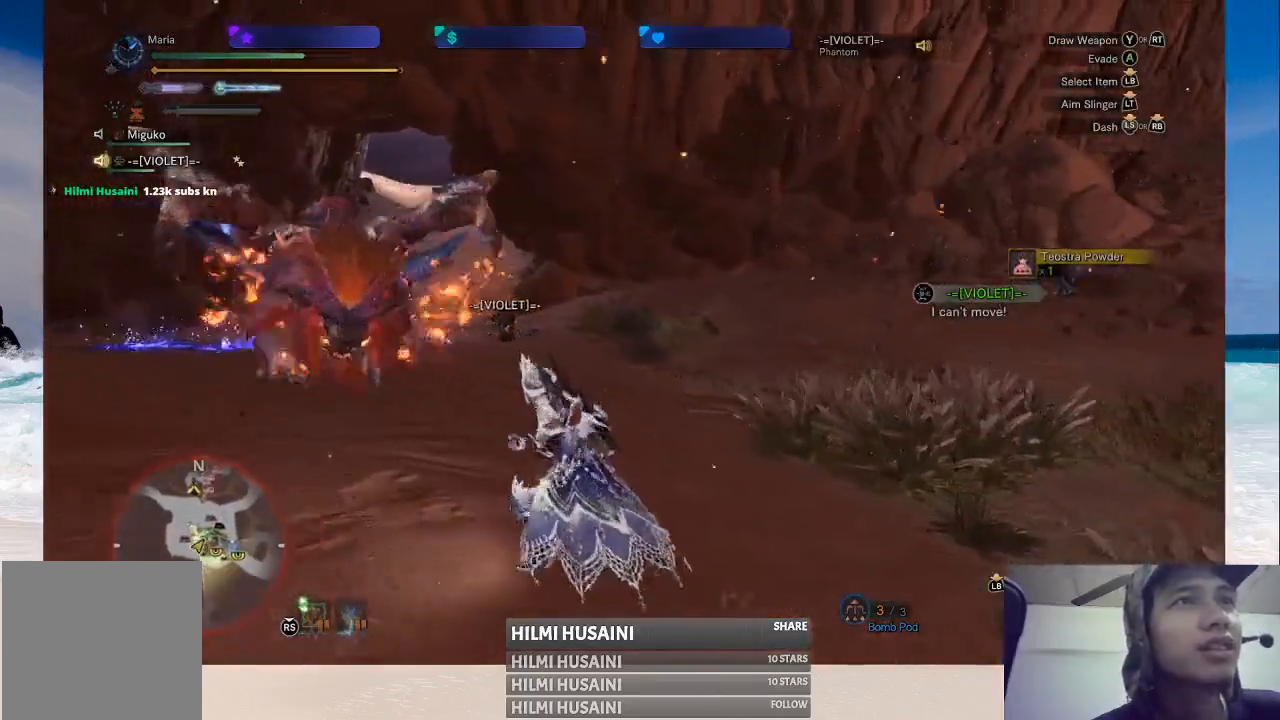
{"buttons": [], "left_stick": "down-left", "right_stick": "left", "events": [[500, "left_stick", "down-left"], [500, "right_stick", "left"]]}
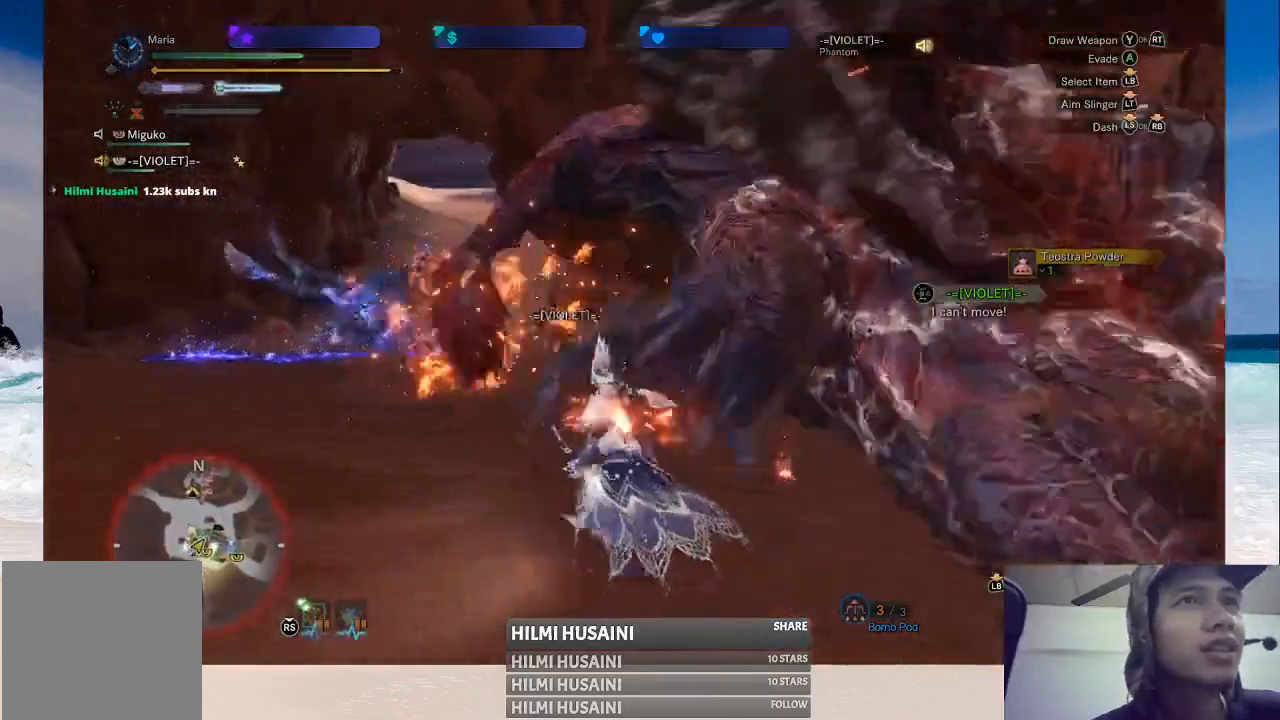
{"buttons": [], "left_stick": "left", "right_stick": "right", "events": [[233, "right_stick", "center"], [433, "left_stick", "left"], [483, "right_stick", "right"]]}
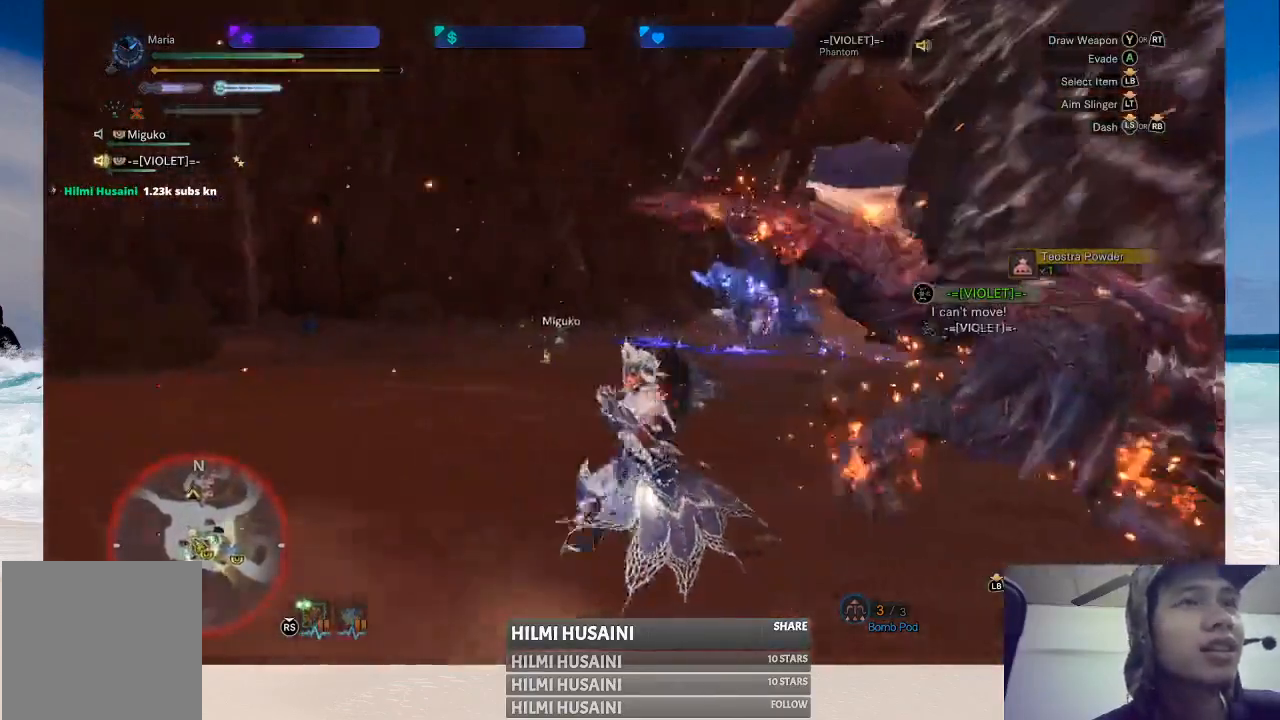
{"buttons": [], "left_stick": "left", "right_stick": "center", "events": [[167, "right_stick", "center"]]}
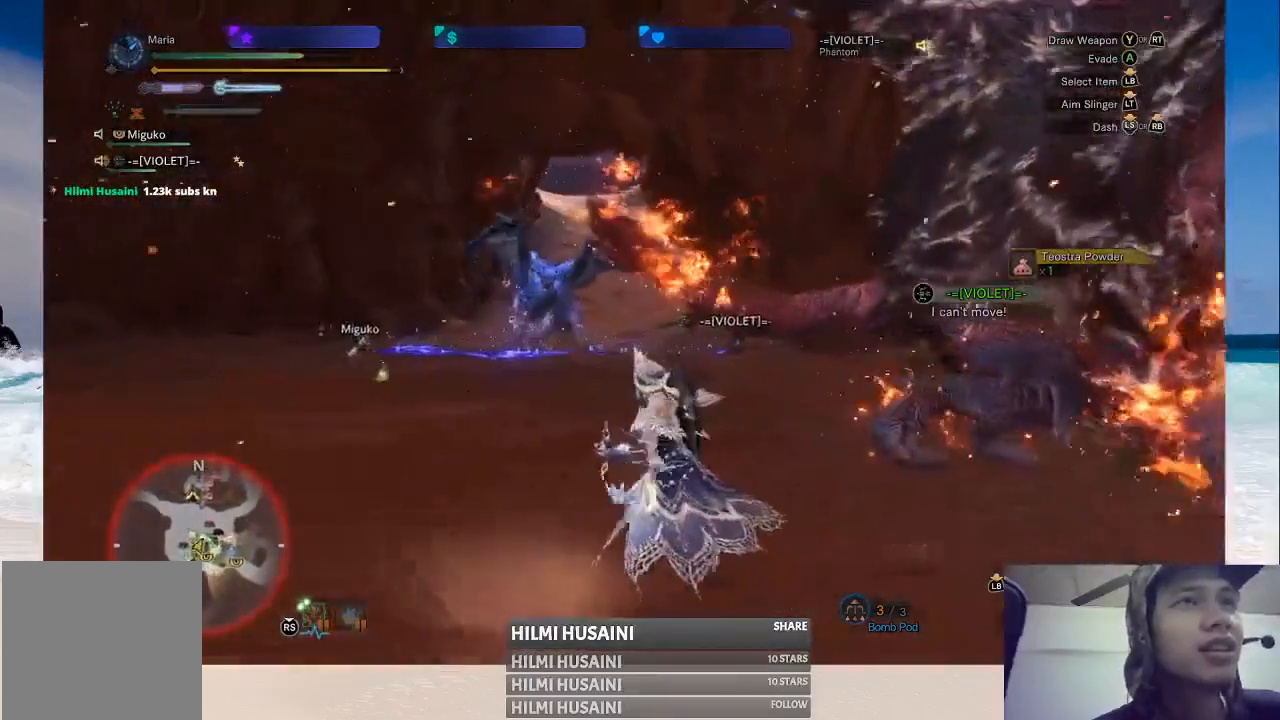
{"buttons": [], "left_stick": "down-left", "right_stick": "right", "events": [[100, "right_stick", "right"], [350, "left_stick", "down-left"]]}
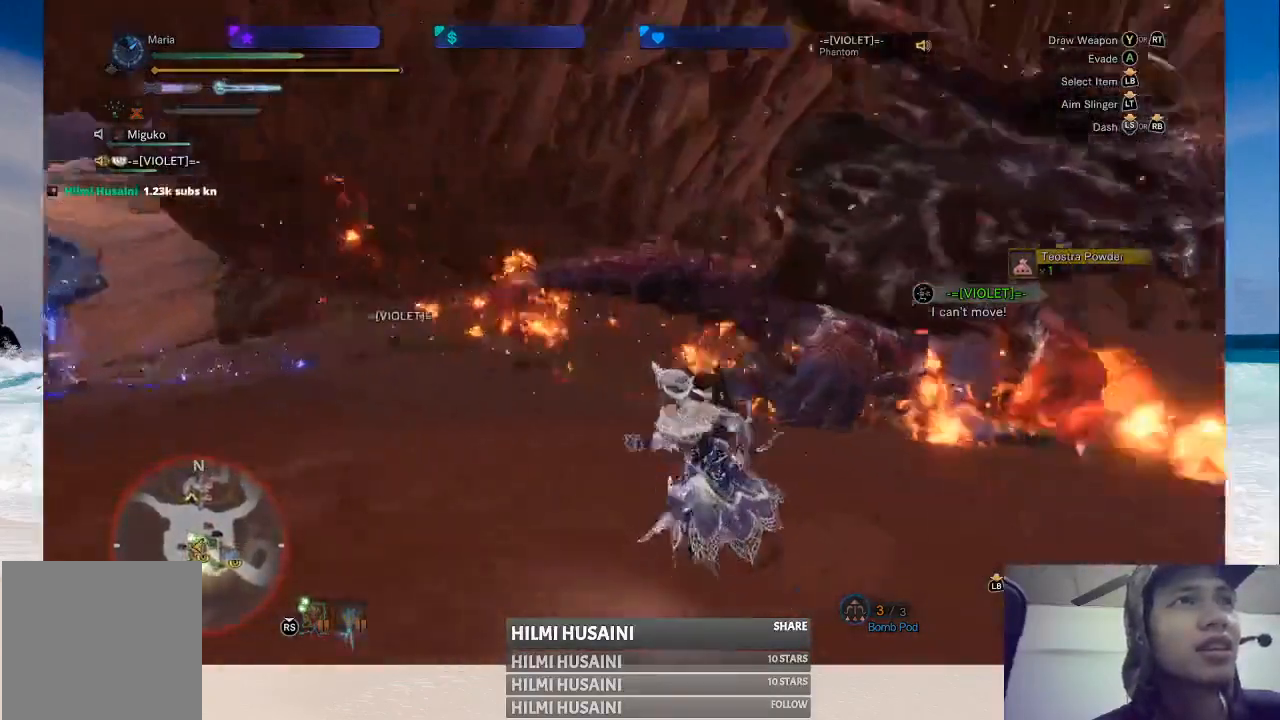
{"buttons": [], "left_stick": "down", "right_stick": "center", "events": [[100, "right_stick", "center"], [133, "left_stick", "down"]]}
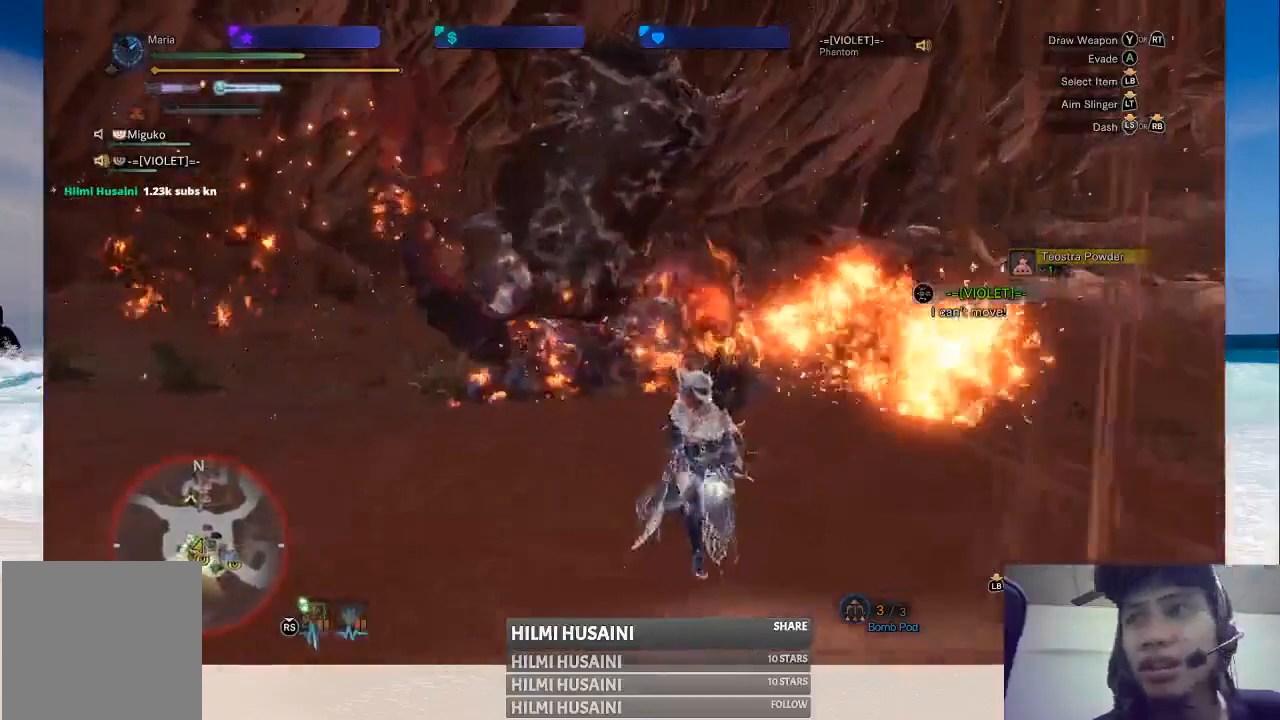
{"buttons": [], "left_stick": "down", "right_stick": "center", "events": []}
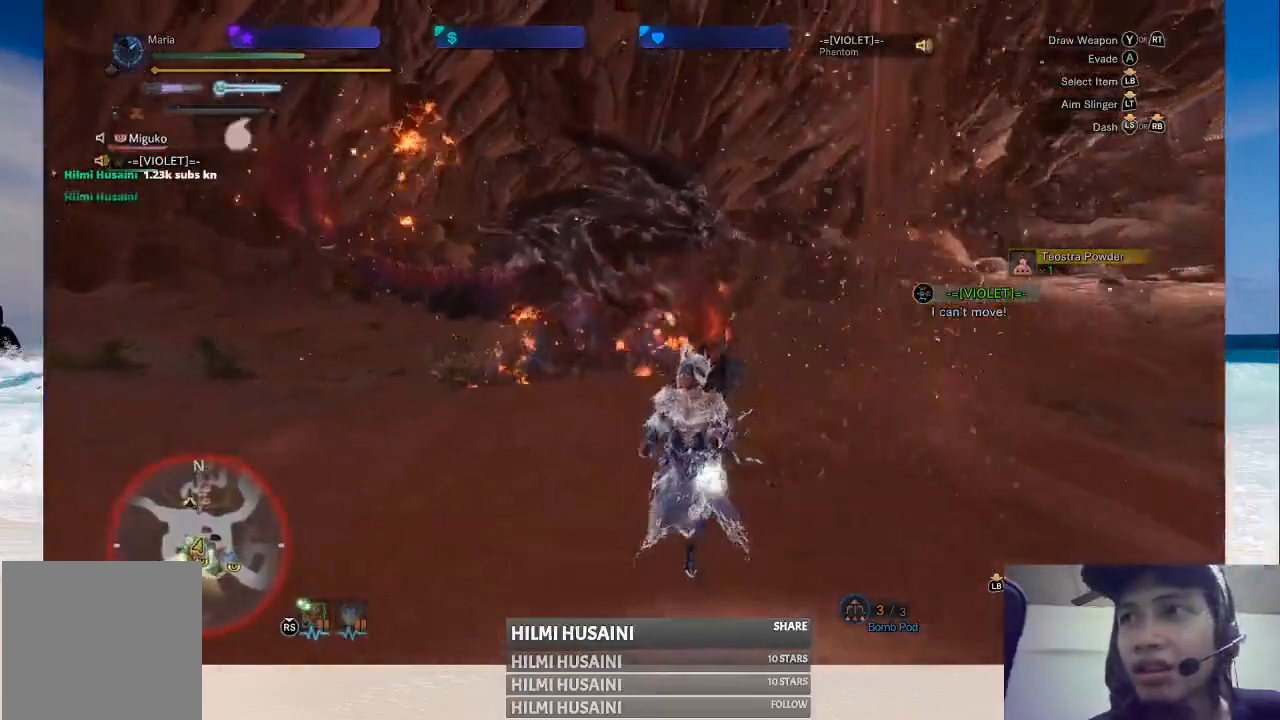
{"buttons": [], "left_stick": "center", "right_stick": "center", "events": [[333, "left_stick", "center"]]}
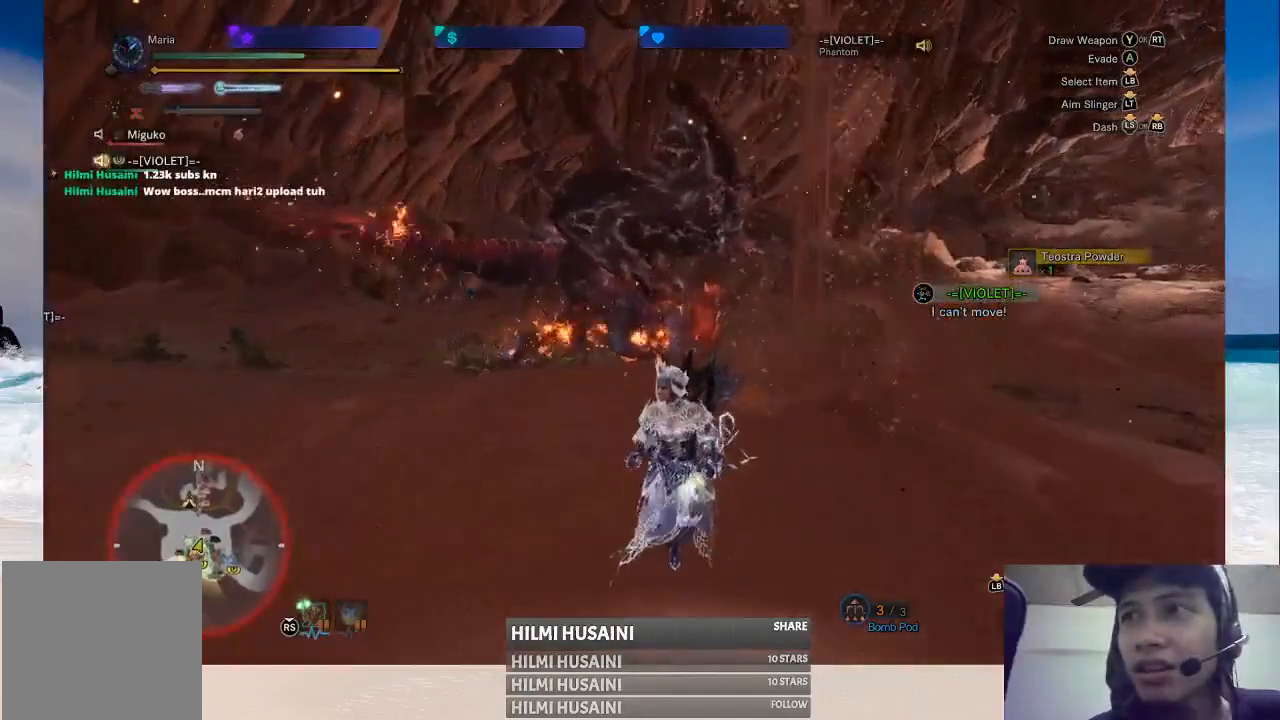
{"buttons": [], "left_stick": "down", "right_stick": "center", "events": [[467, "left_stick", "down"]]}
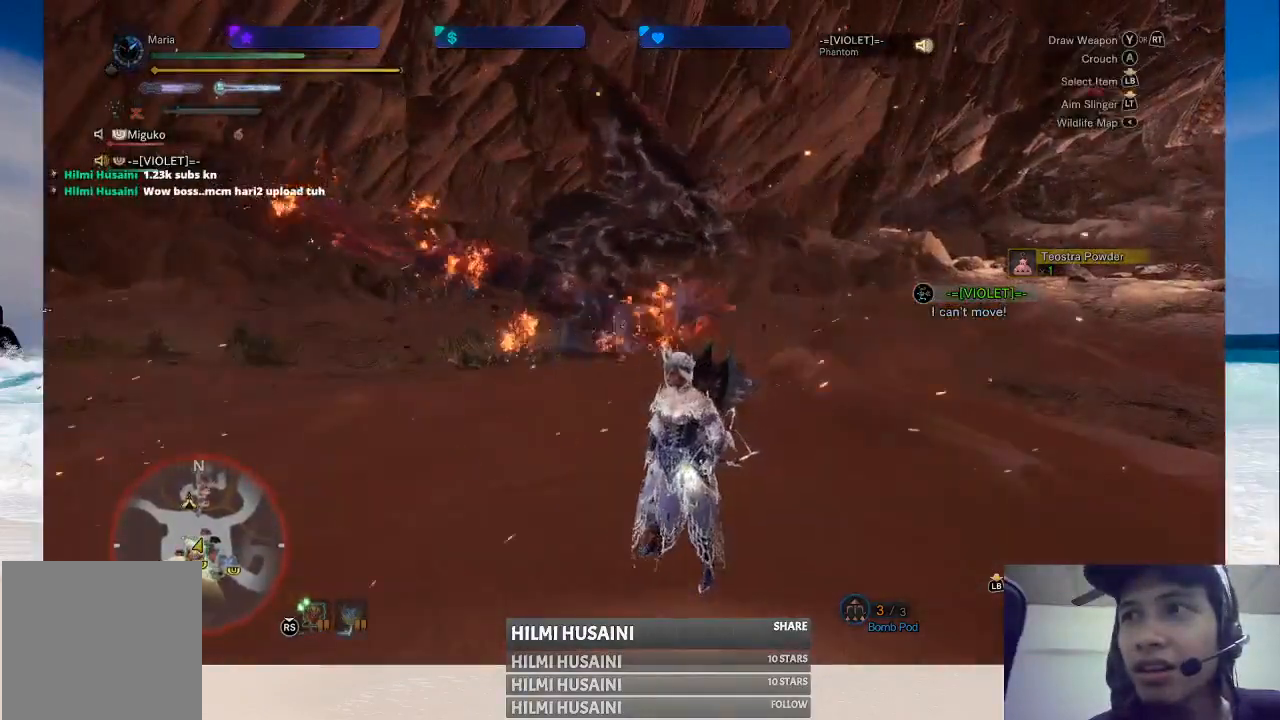
{"buttons": [], "left_stick": "down-right", "right_stick": "center", "events": [[433, "left_stick", "down-right"]]}
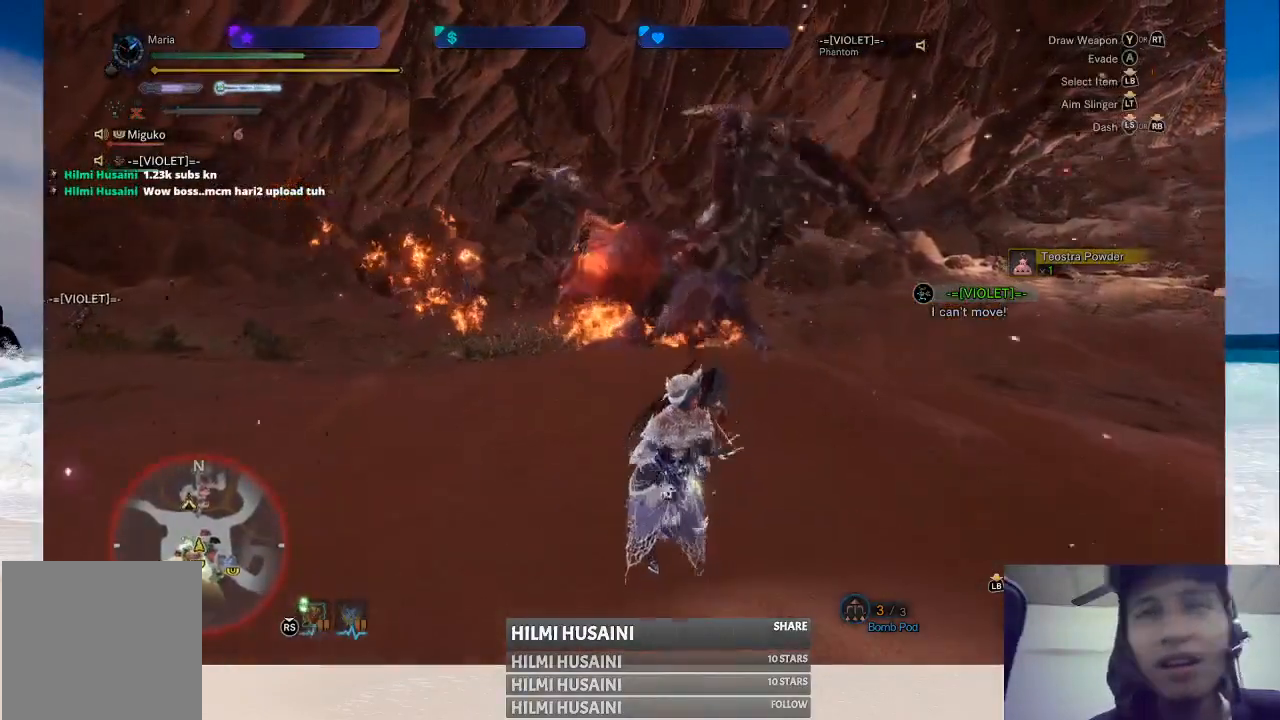
{"buttons": [], "left_stick": "right", "right_stick": "center", "events": [[500, "left_stick", "right"]]}
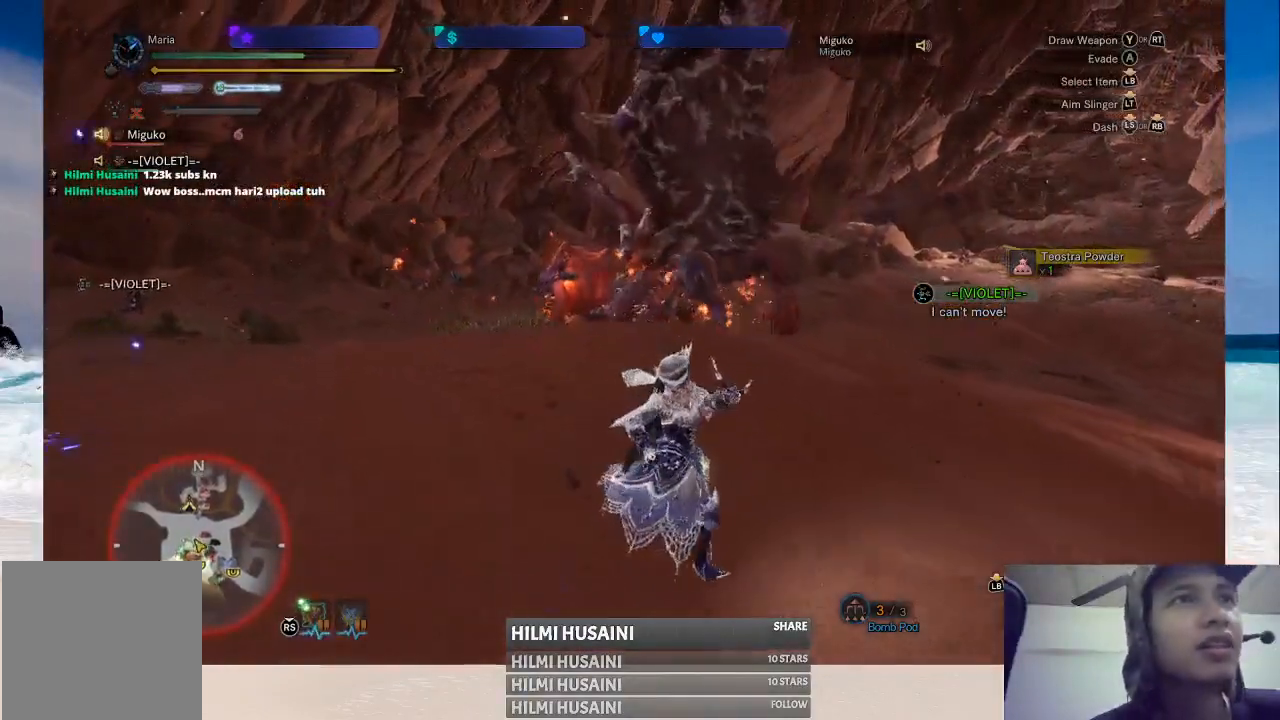
{"buttons": [], "left_stick": "right", "right_stick": "center", "events": []}
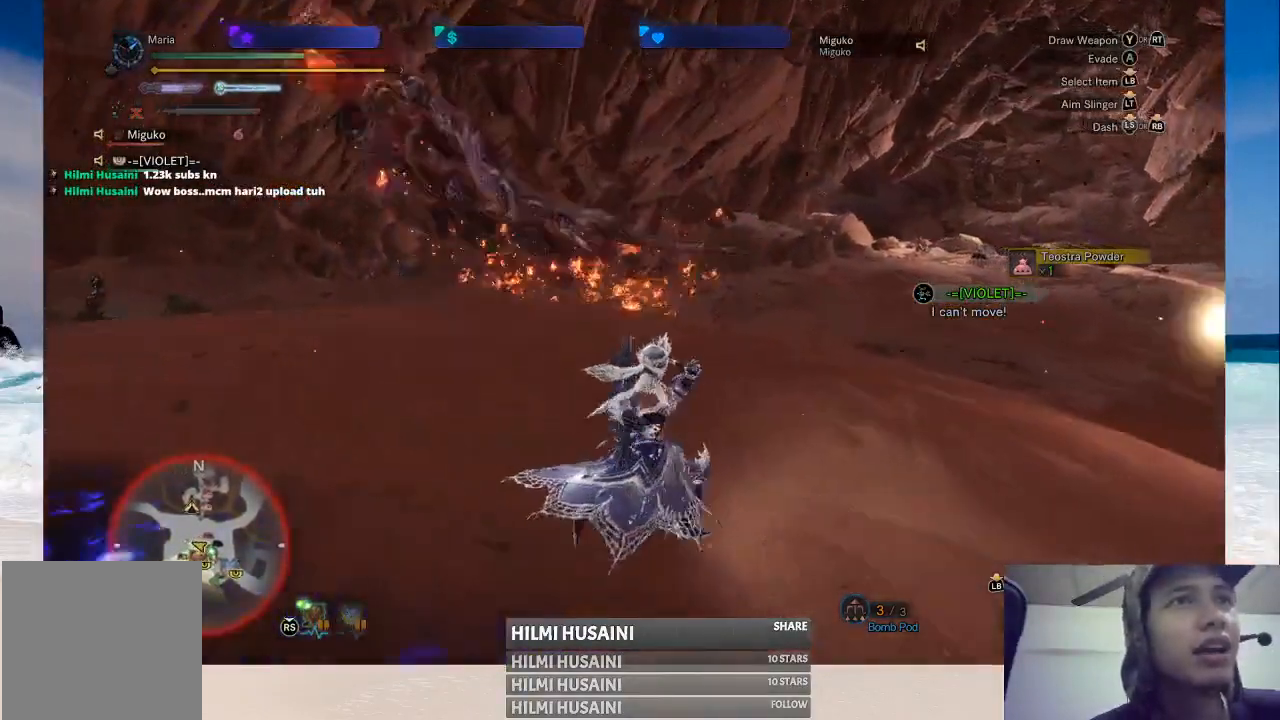
{"buttons": [], "left_stick": "right", "right_stick": "center", "events": [[100, "right_stick", "left"], [383, "right_stick", "center"]]}
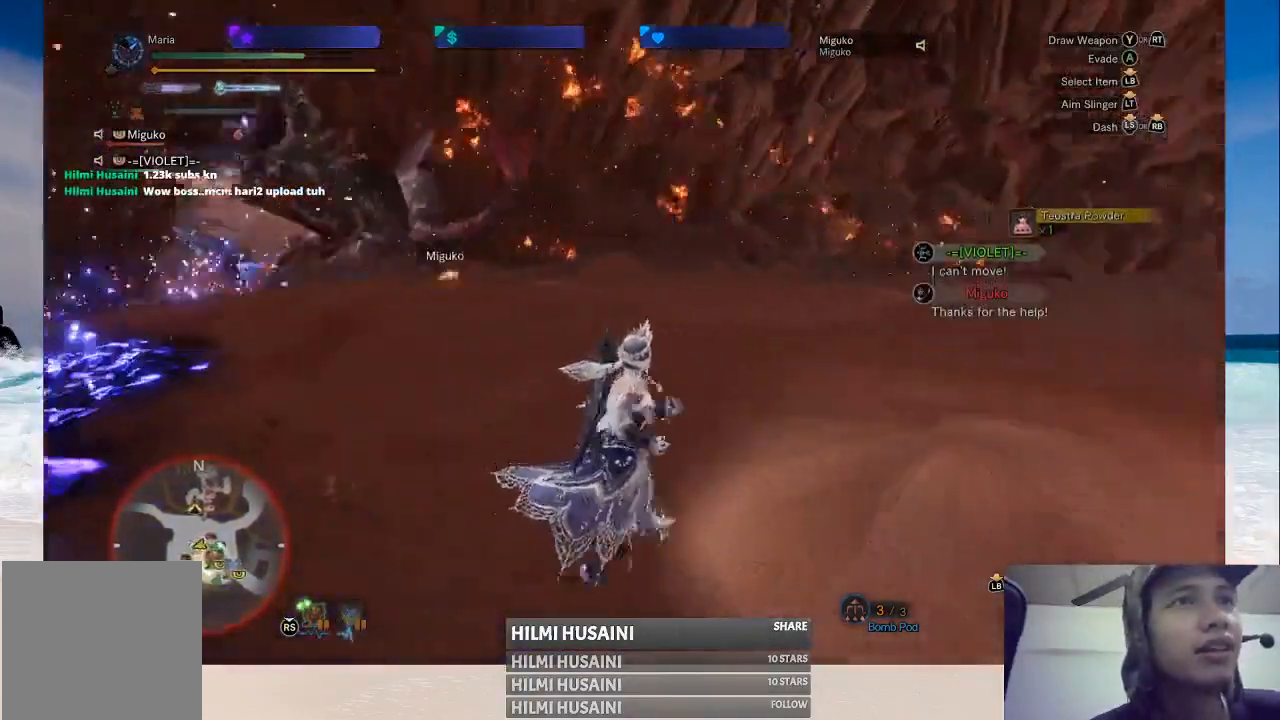
{"buttons": [], "left_stick": "right", "right_stick": "right", "events": [[383, "right_stick", "right"]]}
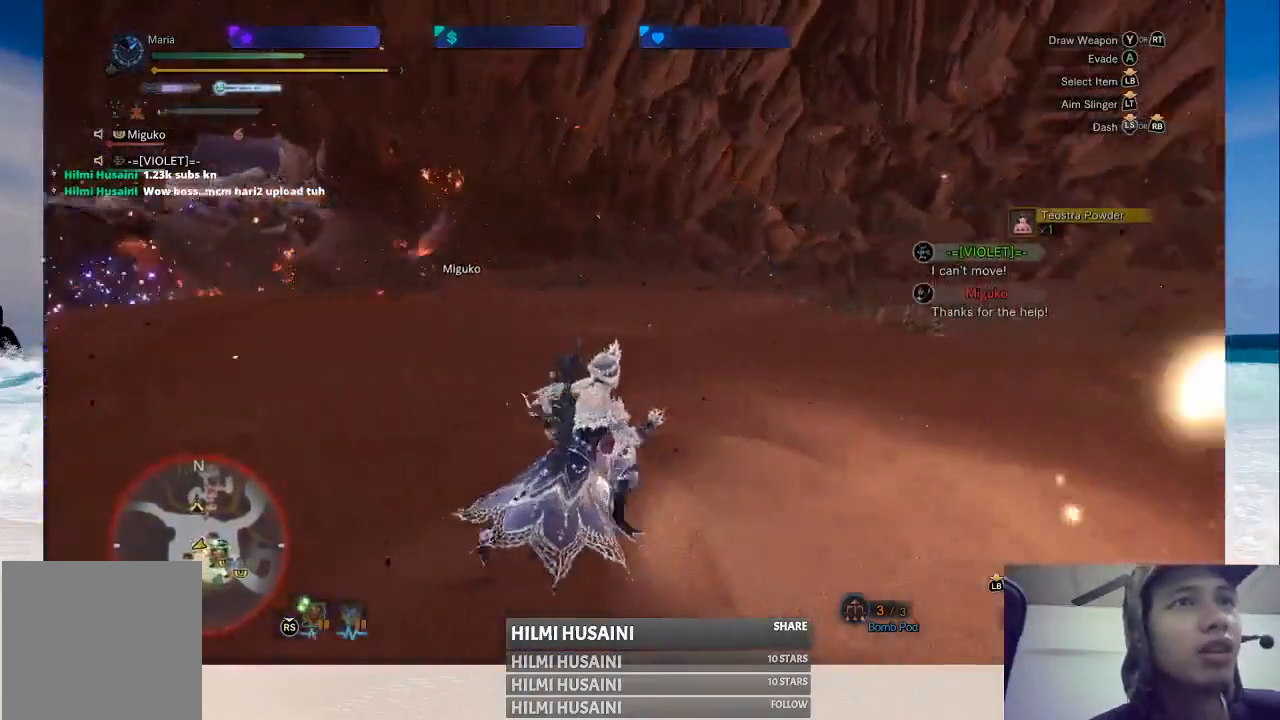
{"buttons": [], "left_stick": "up-right", "right_stick": "center", "events": [[217, "right_stick", "center"], [483, "left_stick", "up-right"]]}
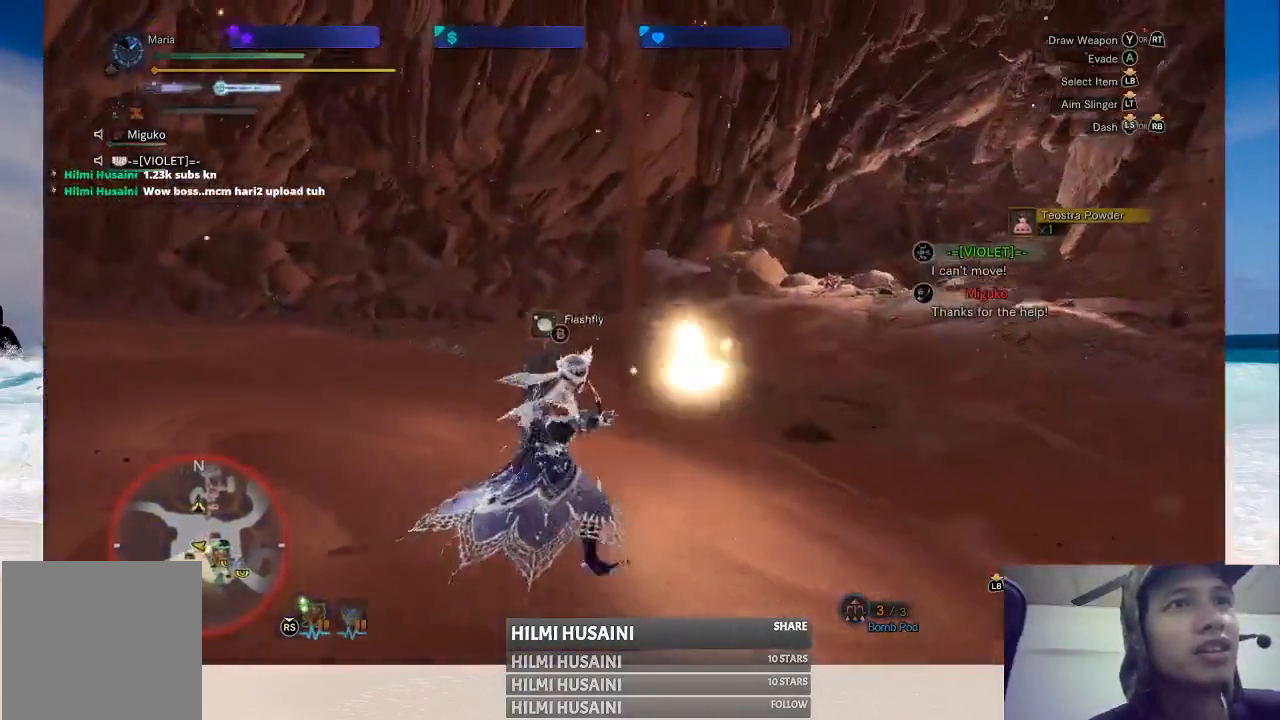
{"buttons": ["B"], "left_stick": "up", "right_stick": "center", "events": [[217, "B", "down"], [300, "B", "up"], [367, "B", "down"], [450, "B", "up"], [467, "left_stick", "up"], [500, "B", "down"]]}
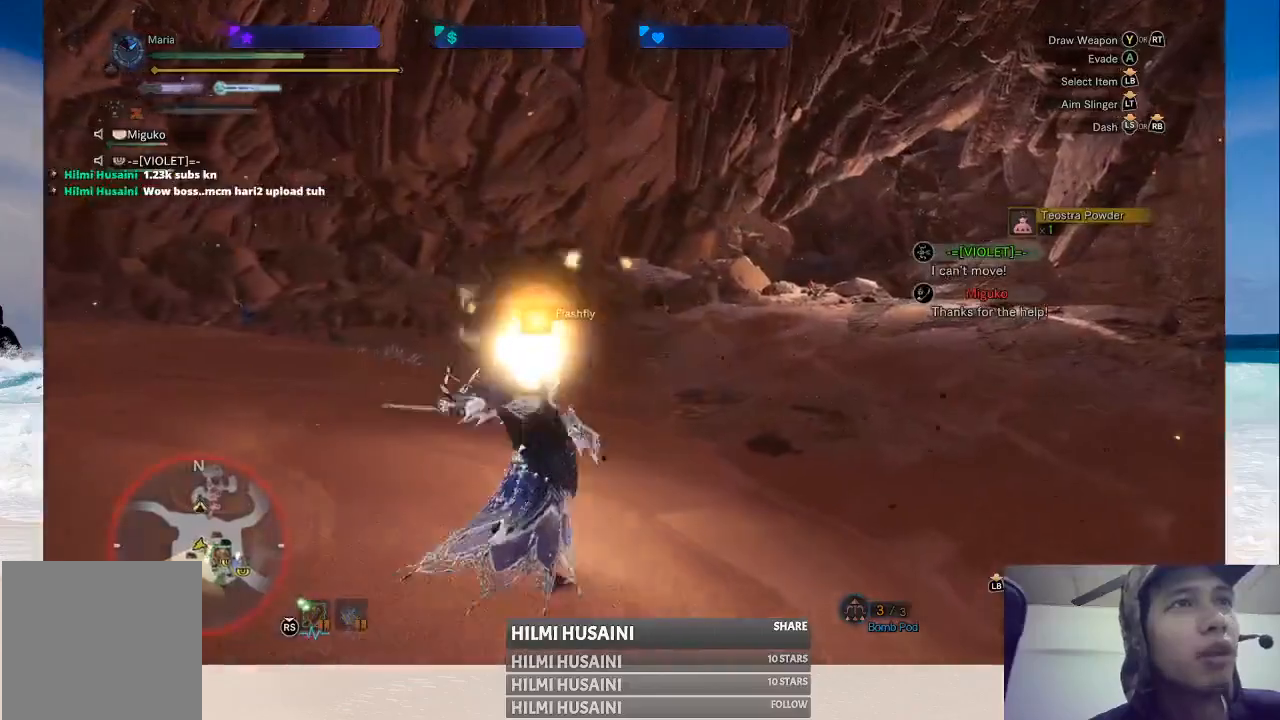
{"buttons": [], "left_stick": "up", "right_stick": "left", "events": [[100, "B", "up"], [367, "right_stick", "left"]]}
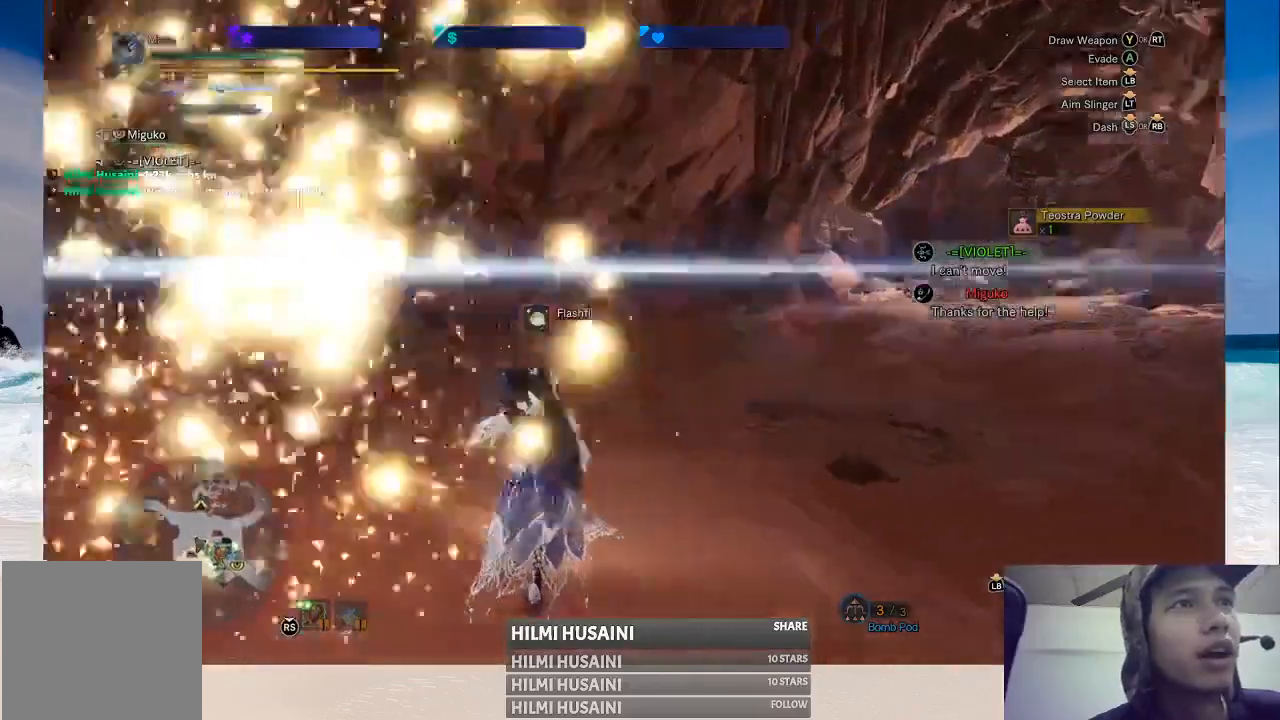
{"buttons": [], "left_stick": "up", "right_stick": "center", "events": [[183, "right_stick", "center"]]}
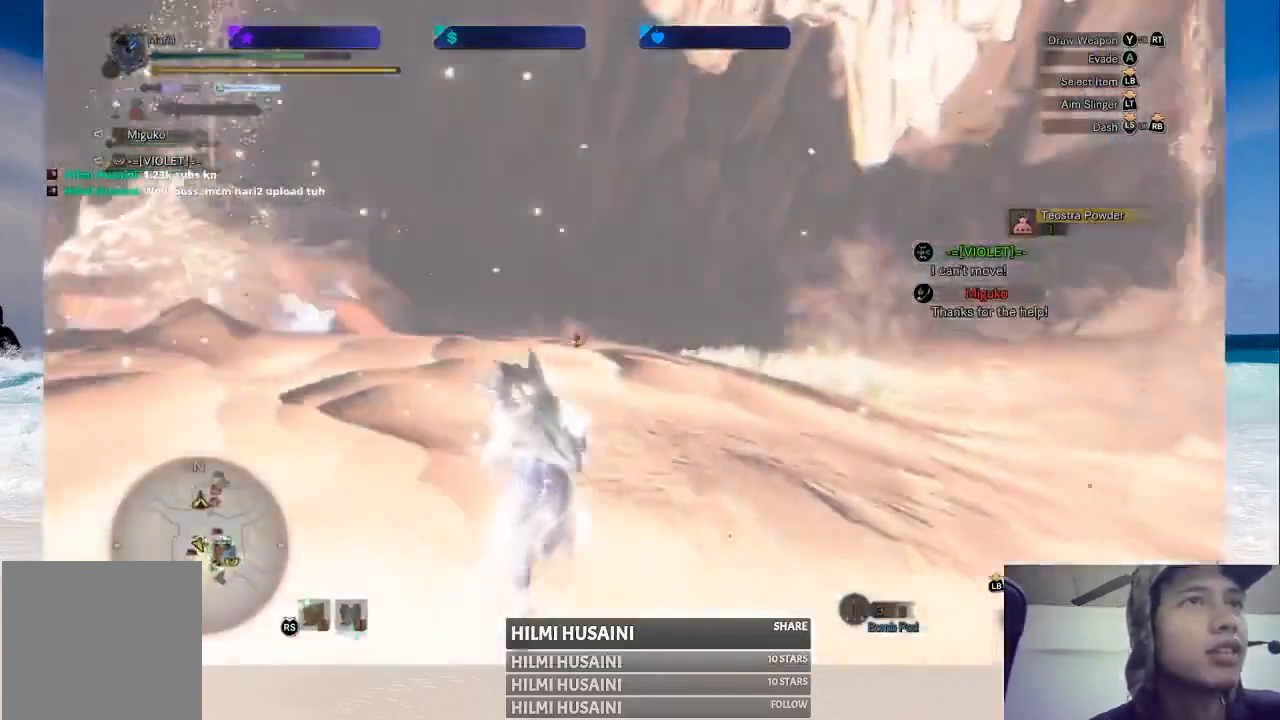
{"buttons": [], "left_stick": "up", "right_stick": "center", "events": [[117, "right_stick", "left"], [350, "right_stick", "center"]]}
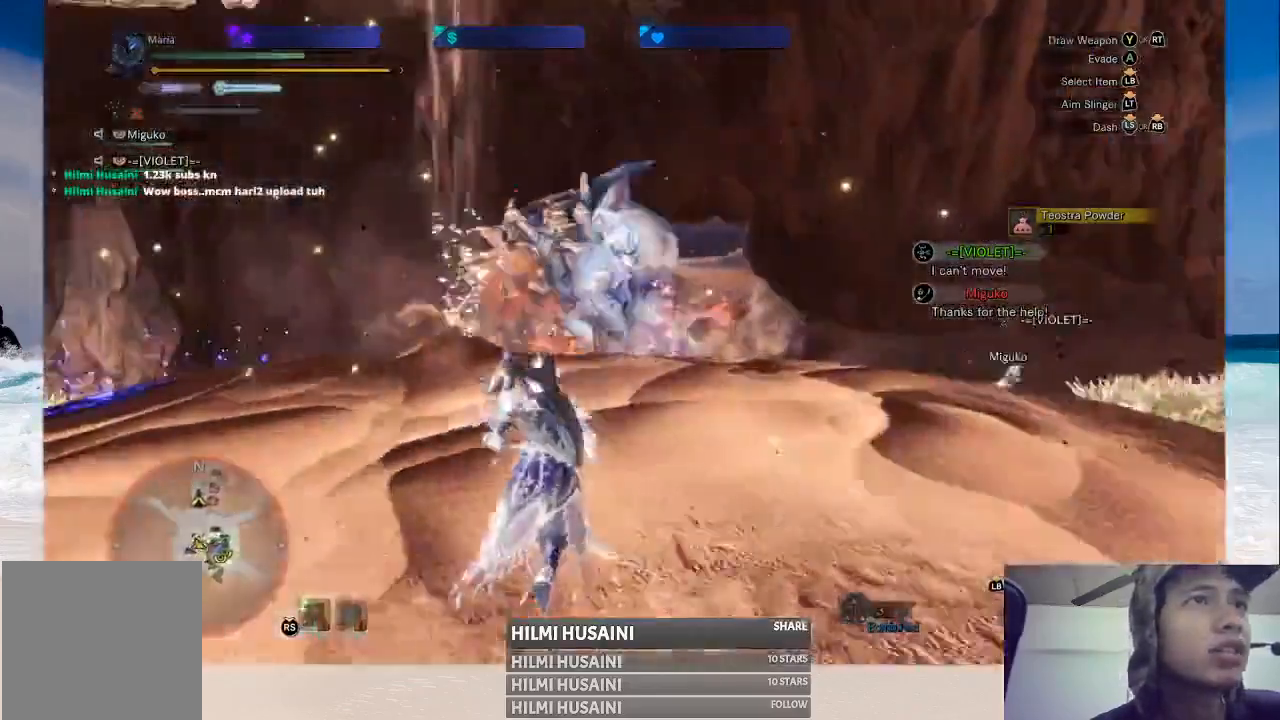
{"buttons": [], "left_stick": "up", "right_stick": "center", "events": []}
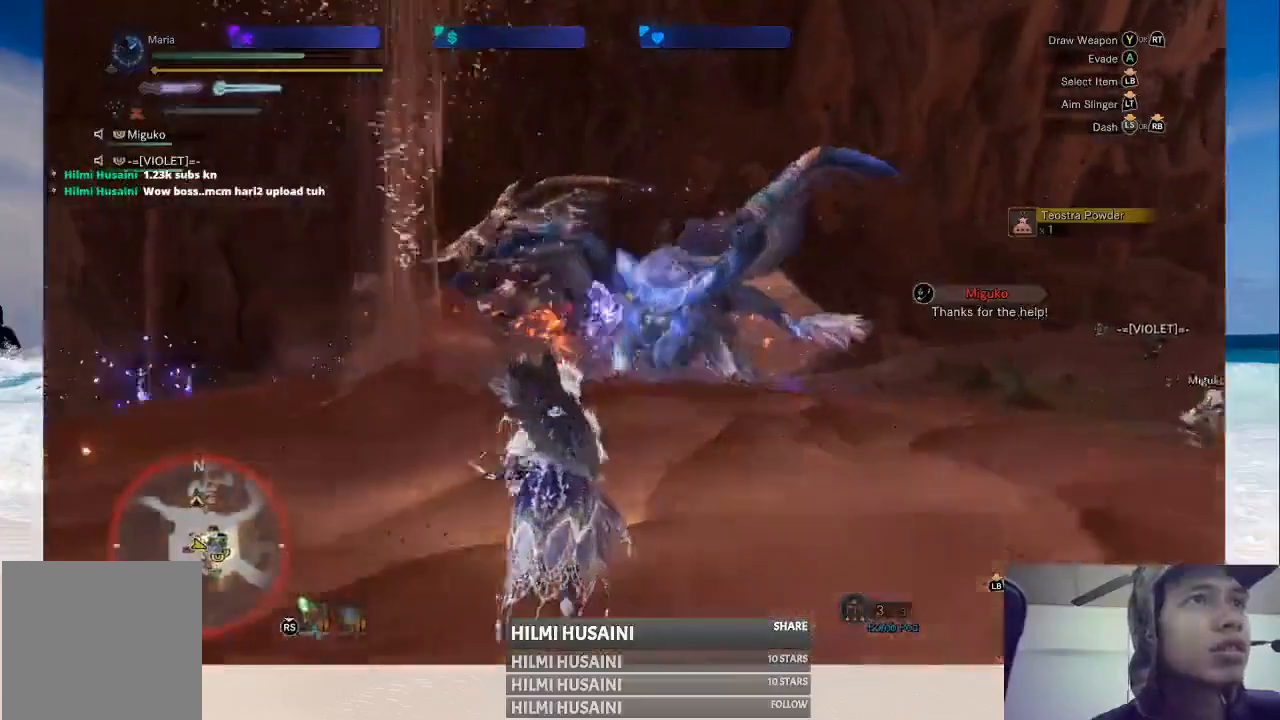
{"buttons": ["B", "L2"], "left_stick": "up", "right_stick": "center"}
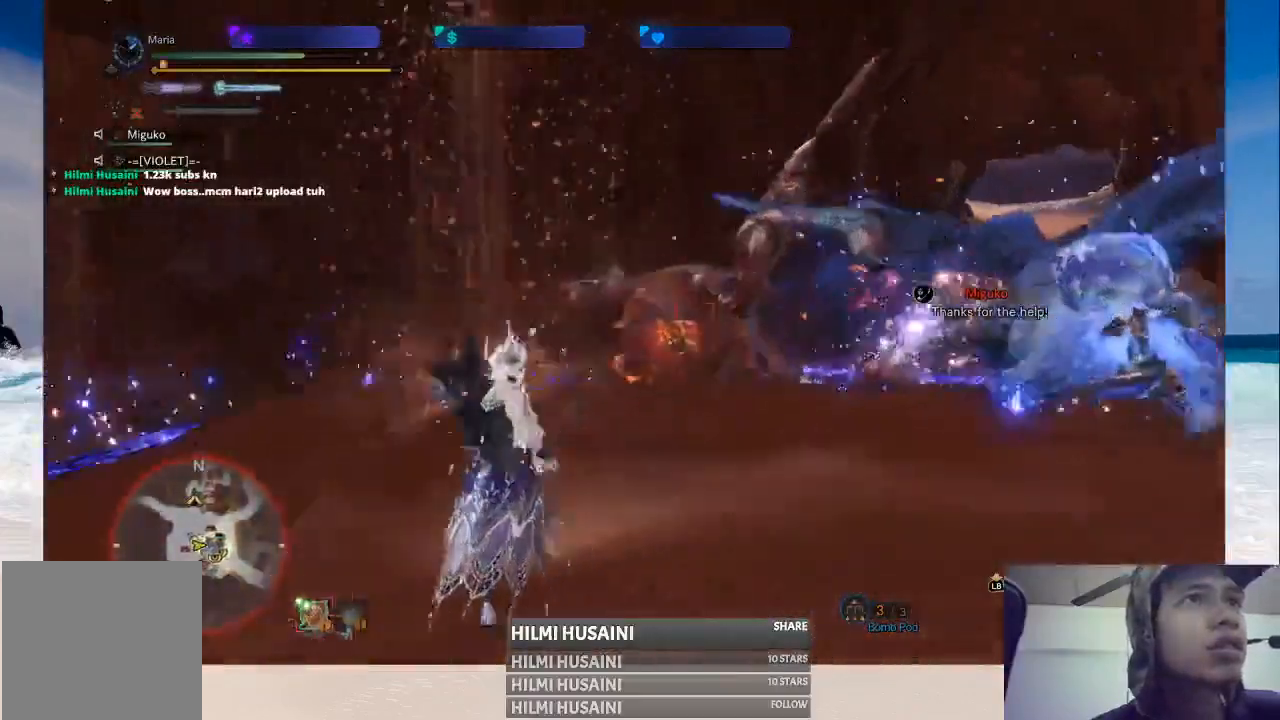
{"buttons": ["B", "L2"], "left_stick": "up", "right_stick": "center", "events": [[33, "B", "up"], [500, "B", "down"]]}